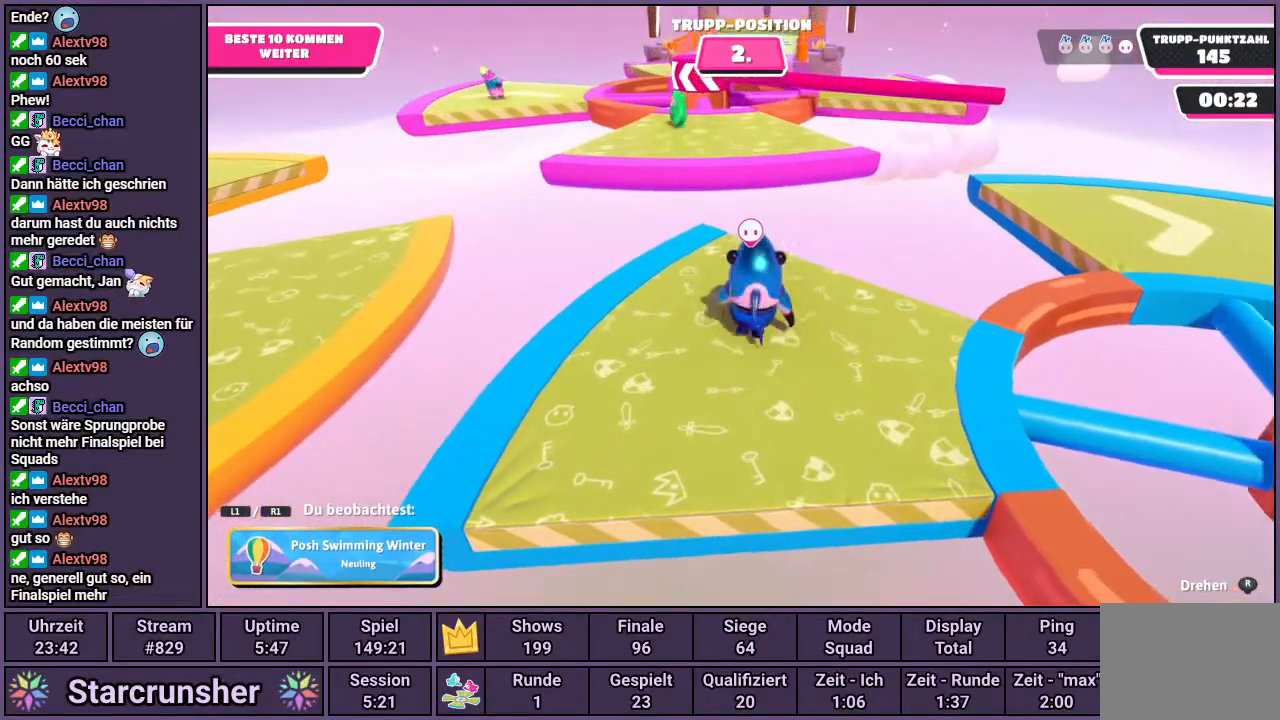
Gameplay with a controller (PlayStation layout); each line is a JSON object with the inputs held at the frame after it. "events" lists button and stick changes between this image and that frame as [ms after this image, input, new state], when the widget could be followed in between.
{"buttons": [], "left_stick": "center", "right_stick": "center", "events": [[167, "right_stick", "left"], [350, "right_stick", "center"]]}
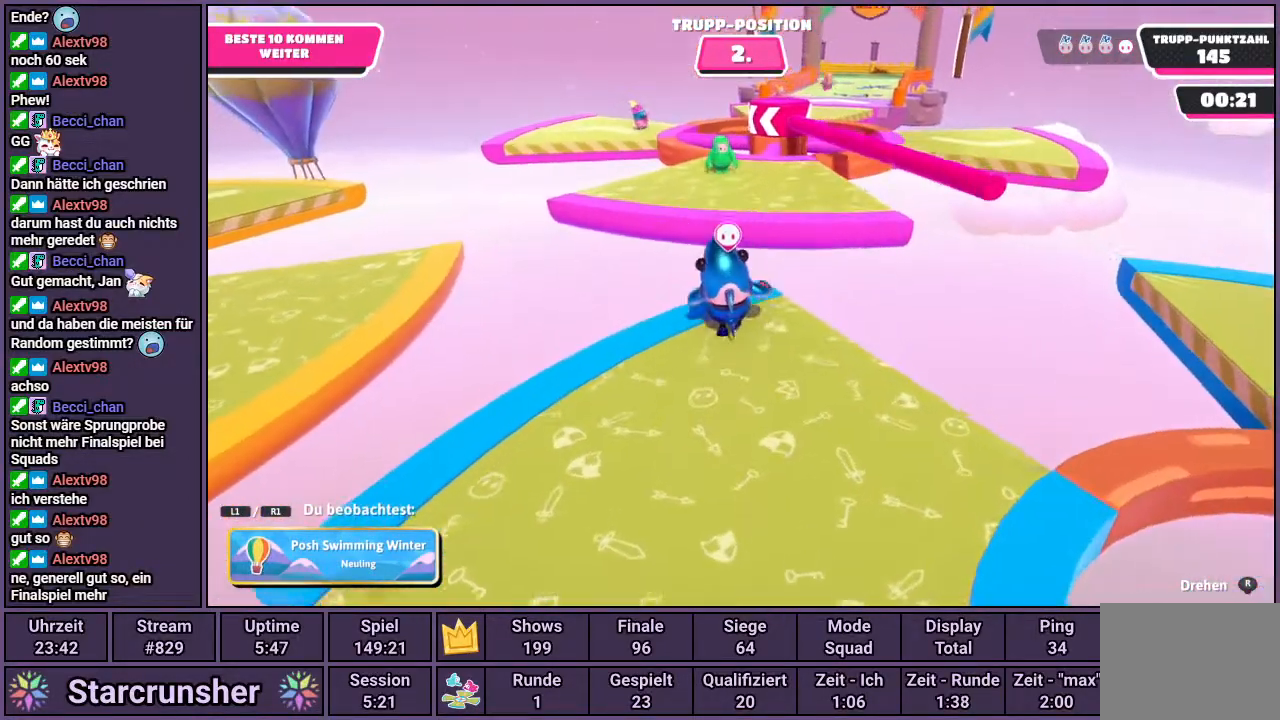
{"buttons": [], "left_stick": "center", "right_stick": "center", "events": []}
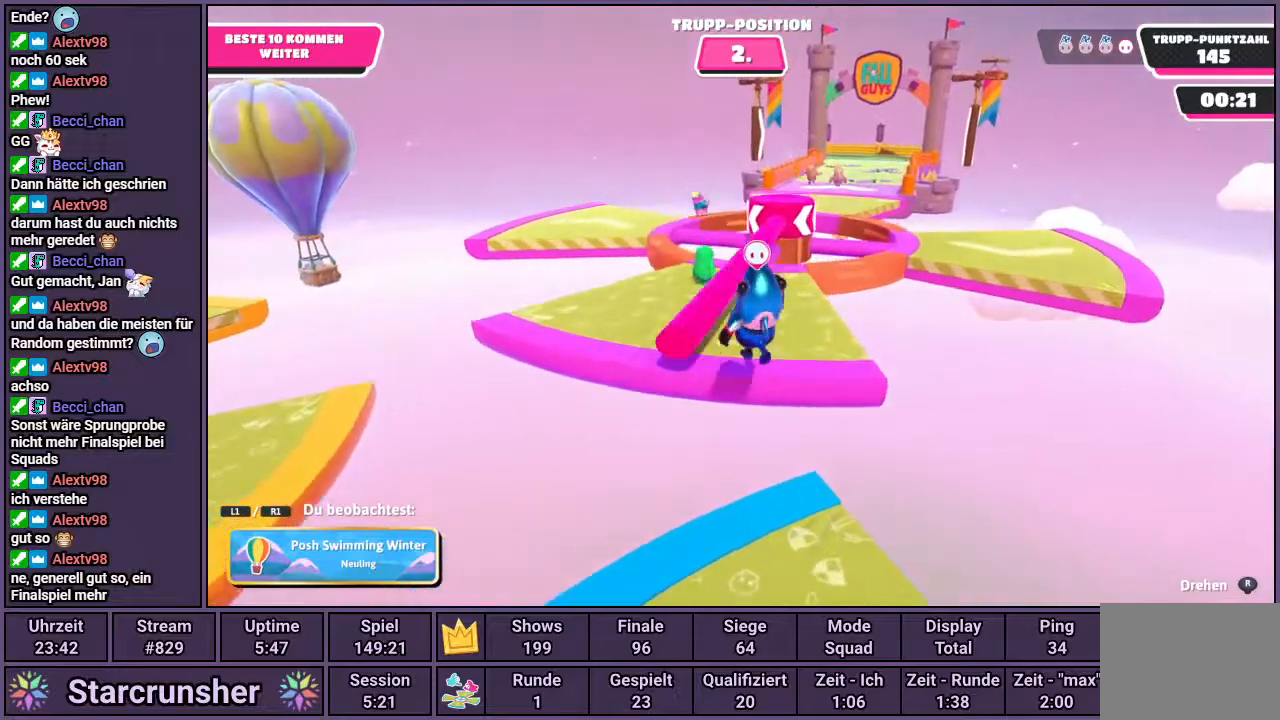
{"buttons": [], "left_stick": "center", "right_stick": "center", "events": []}
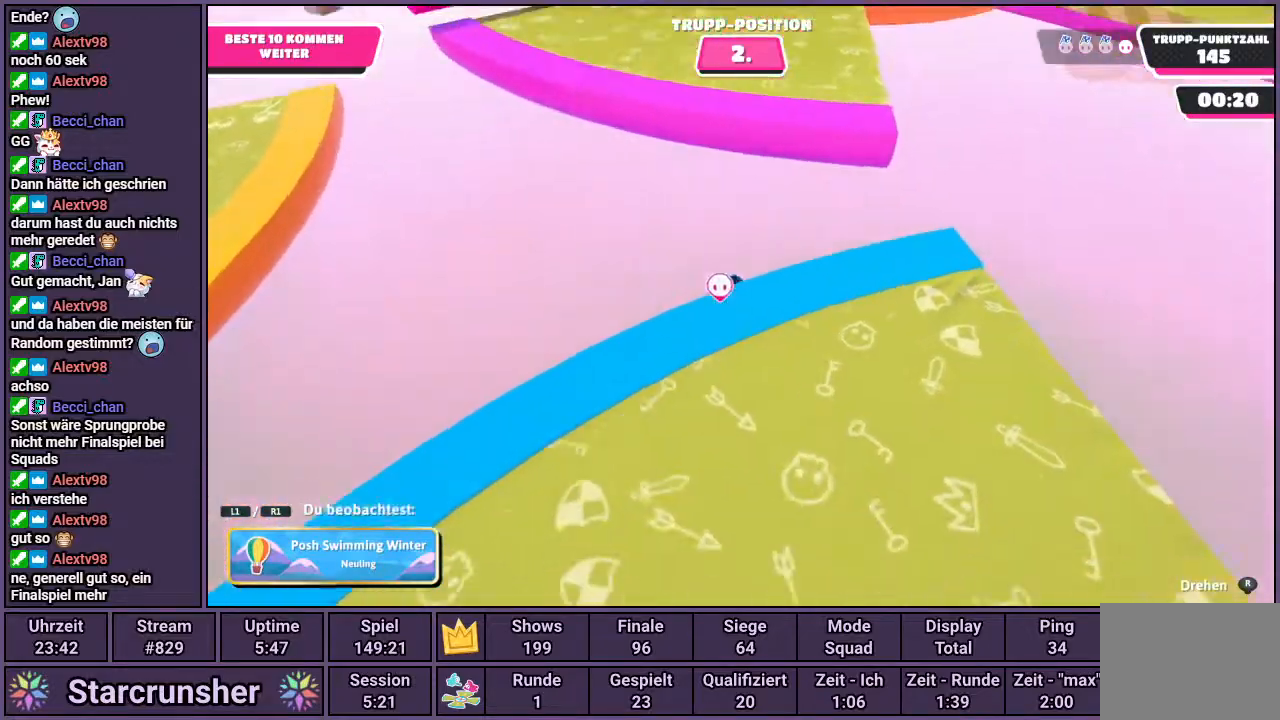
{"buttons": [], "left_stick": "center", "right_stick": "center", "events": []}
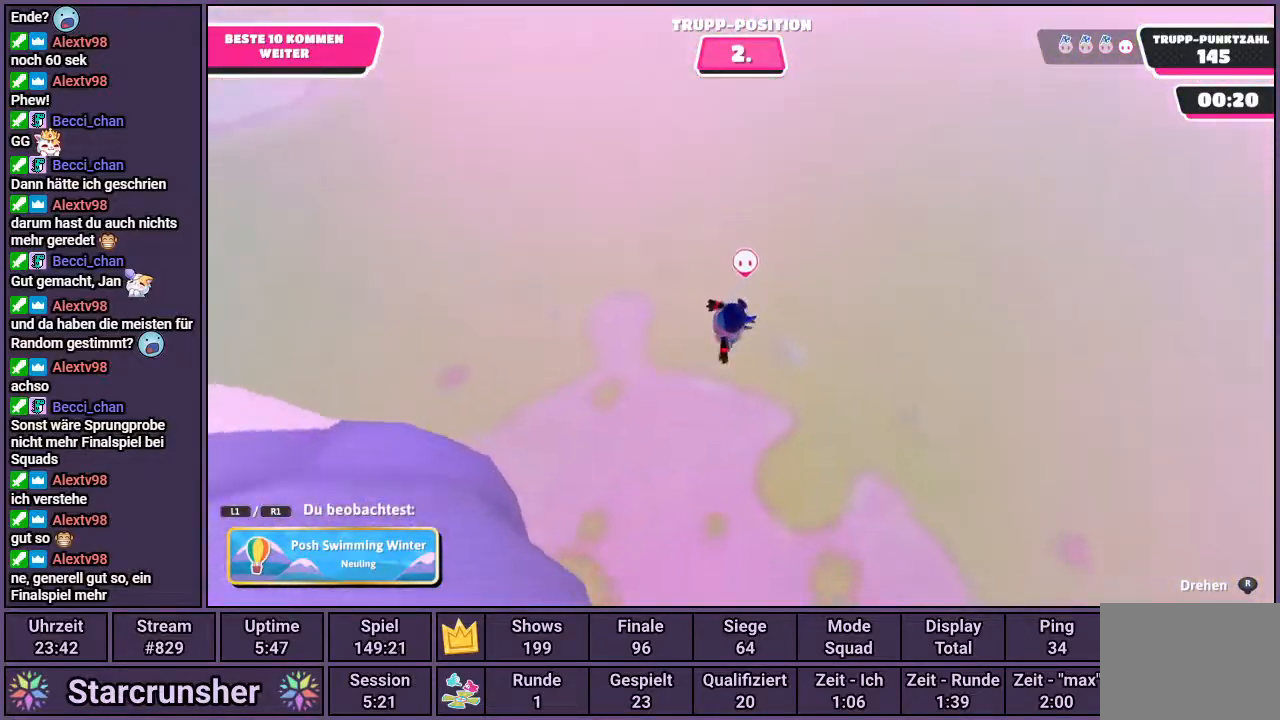
{"buttons": [], "left_stick": "center", "right_stick": "center", "events": []}
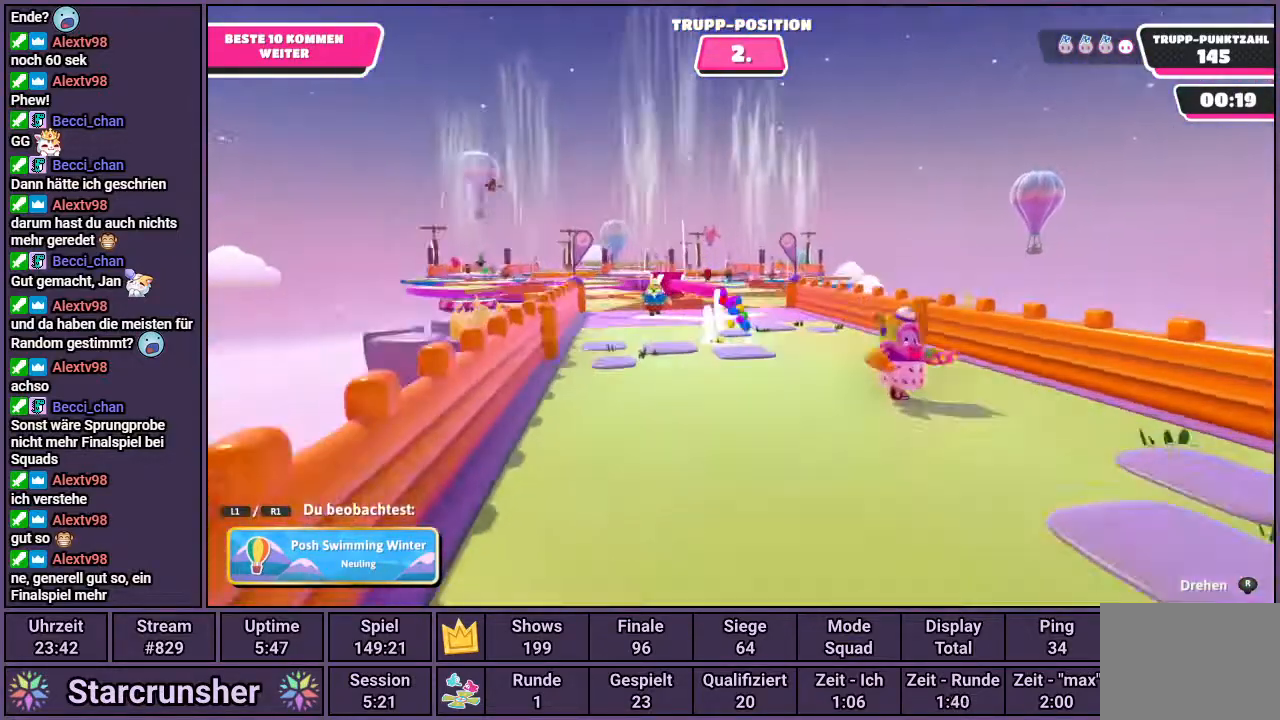
{"buttons": [], "left_stick": "center", "right_stick": "right", "events": [[367, "right_stick", "right"]]}
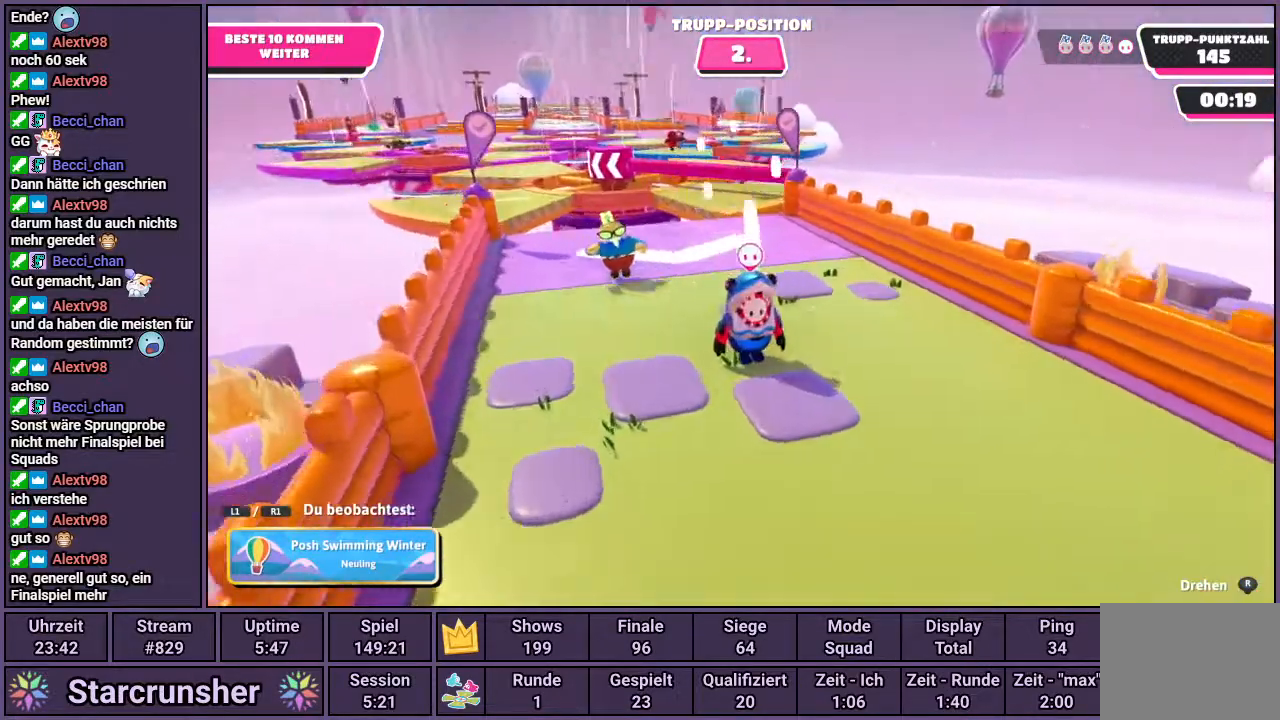
{"buttons": [], "left_stick": "center", "right_stick": "right", "events": []}
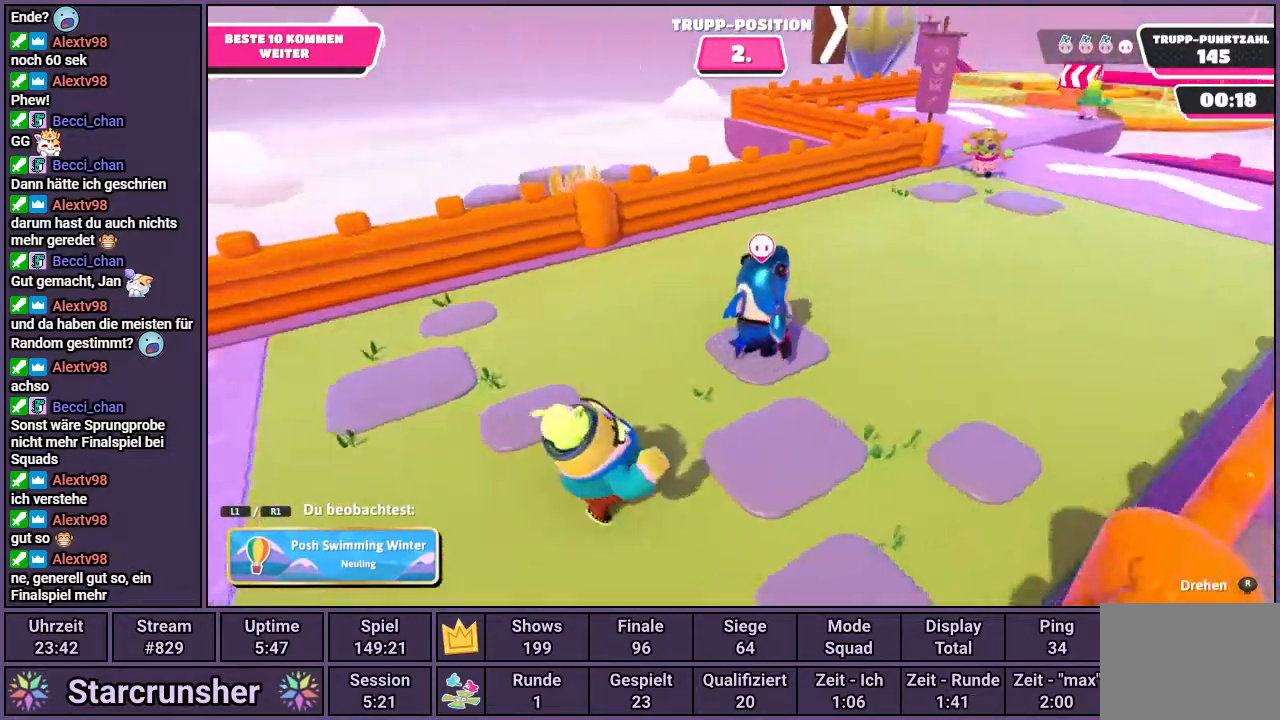
{"buttons": [], "left_stick": "center", "right_stick": "up", "events": [[167, "right_stick", "center"], [500, "right_stick", "up"]]}
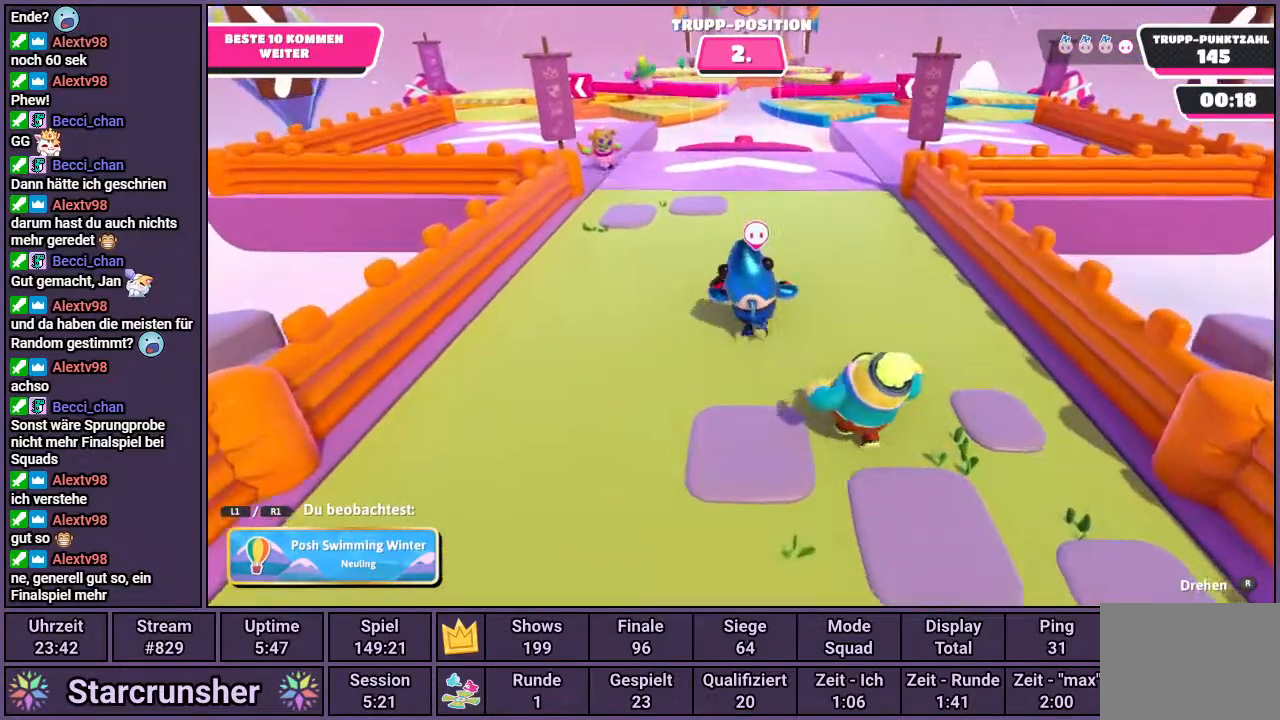
{"buttons": [], "left_stick": "center", "right_stick": "center", "events": [[167, "right_stick", "center"]]}
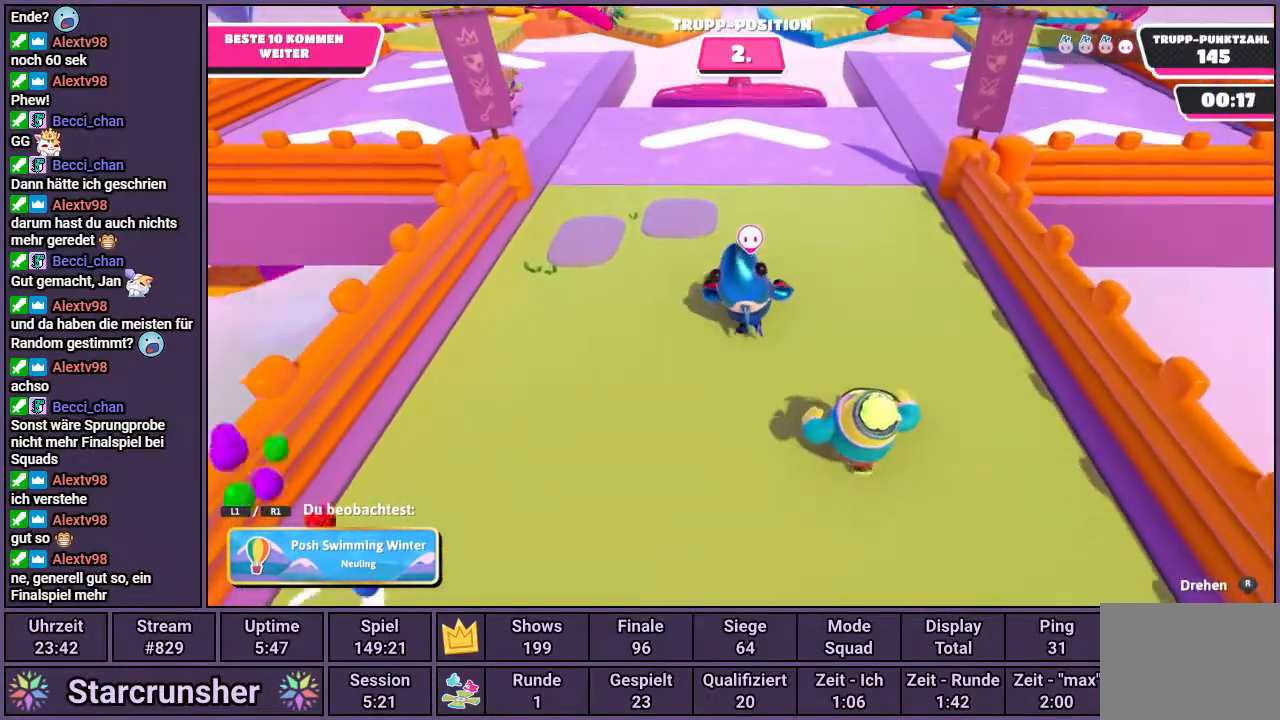
{"buttons": [], "left_stick": "center", "right_stick": "center", "events": []}
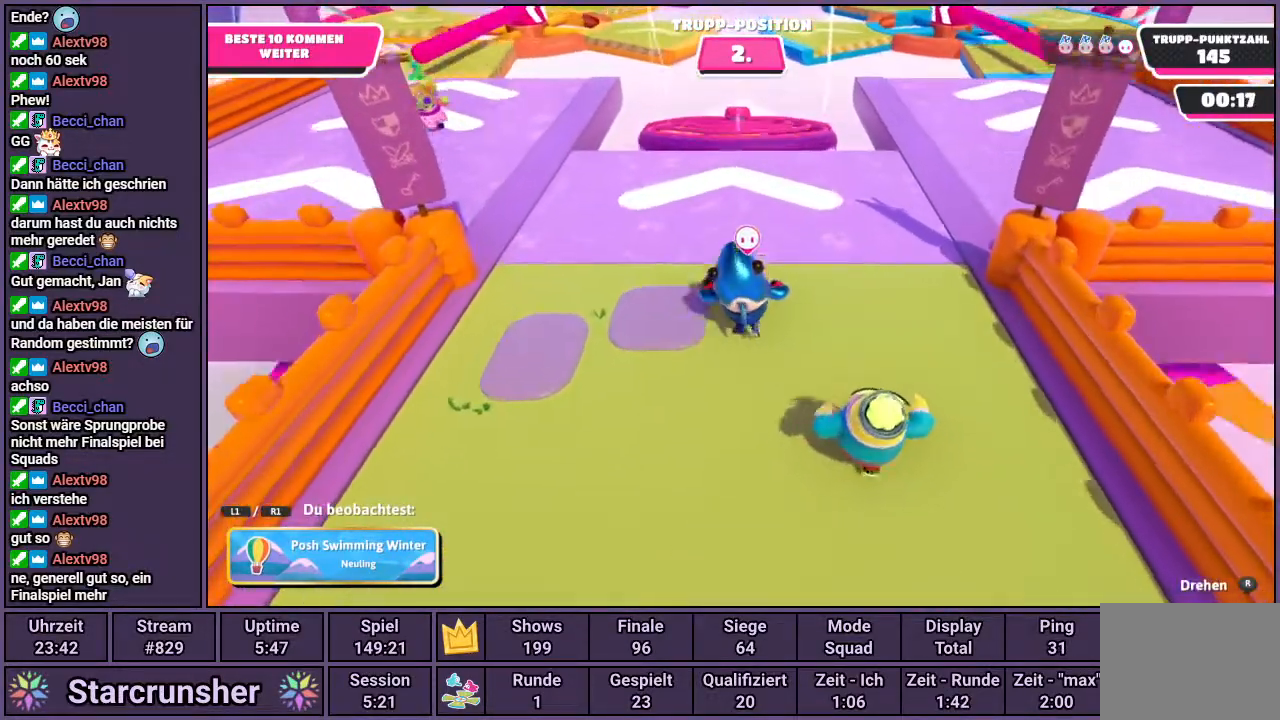
{"buttons": [], "left_stick": "center", "right_stick": "center", "events": []}
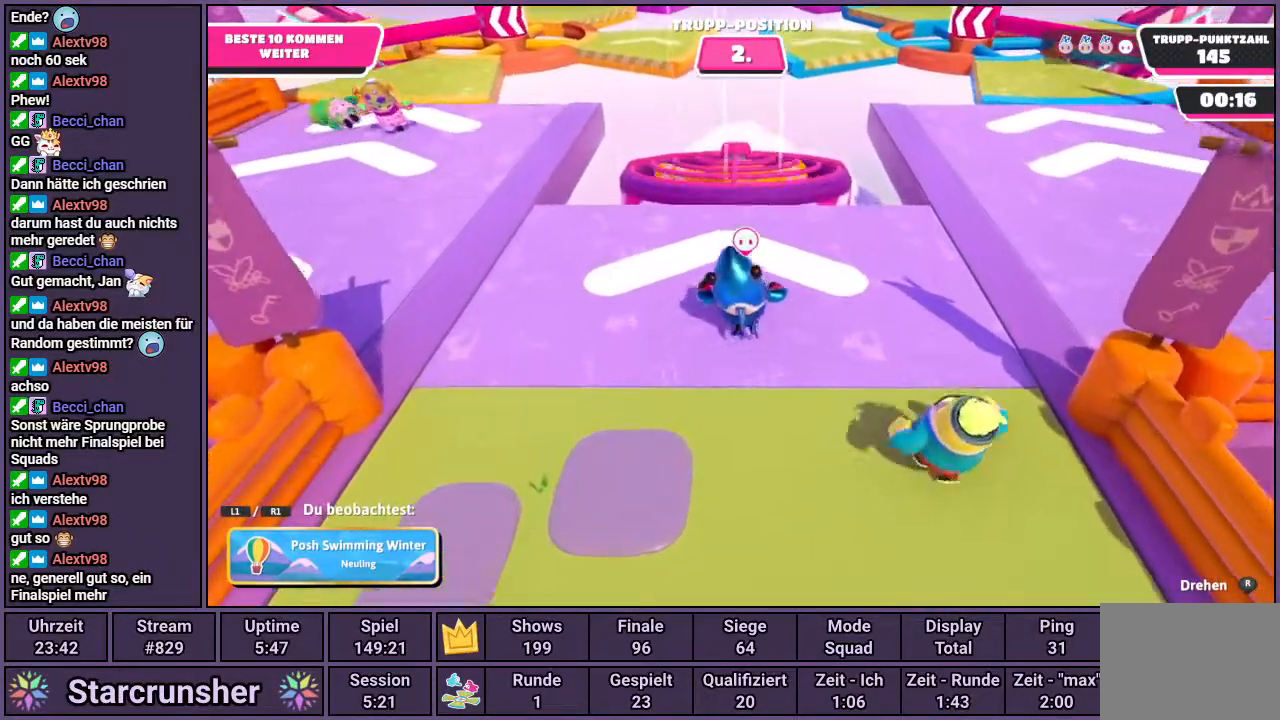
{"buttons": [], "left_stick": "center", "right_stick": "center", "events": []}
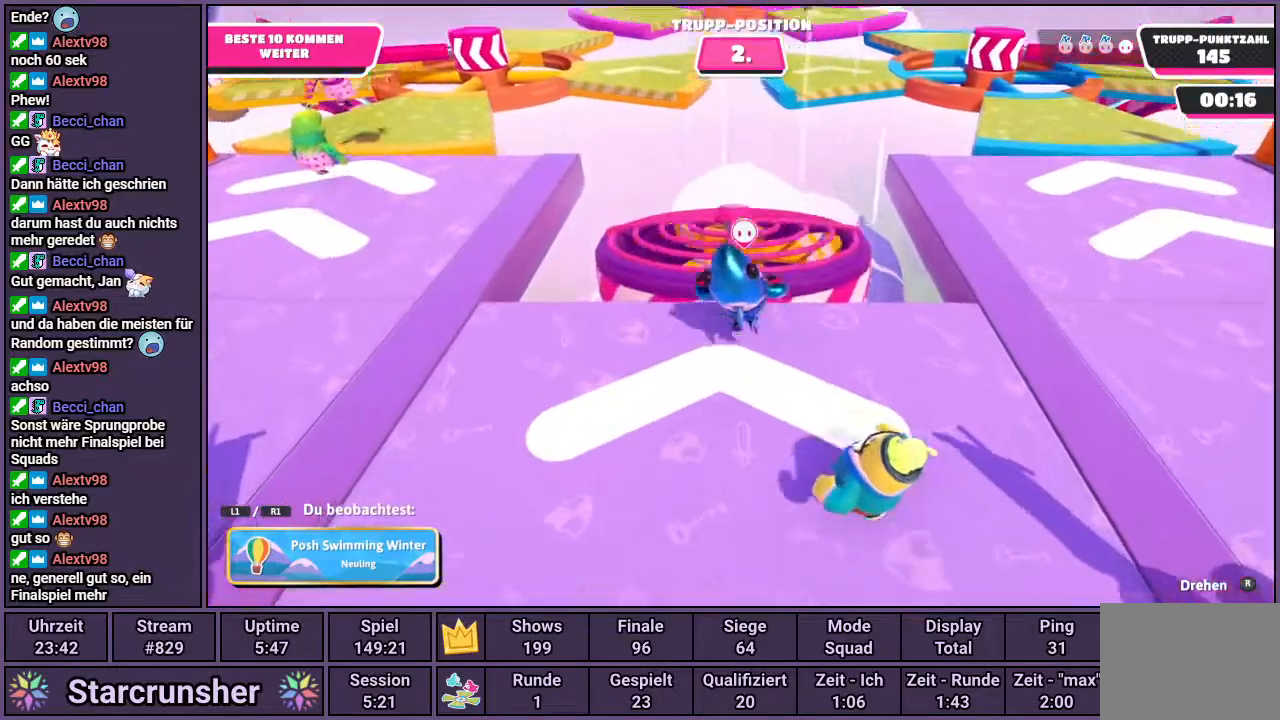
{"buttons": [], "left_stick": "center", "right_stick": "center", "events": []}
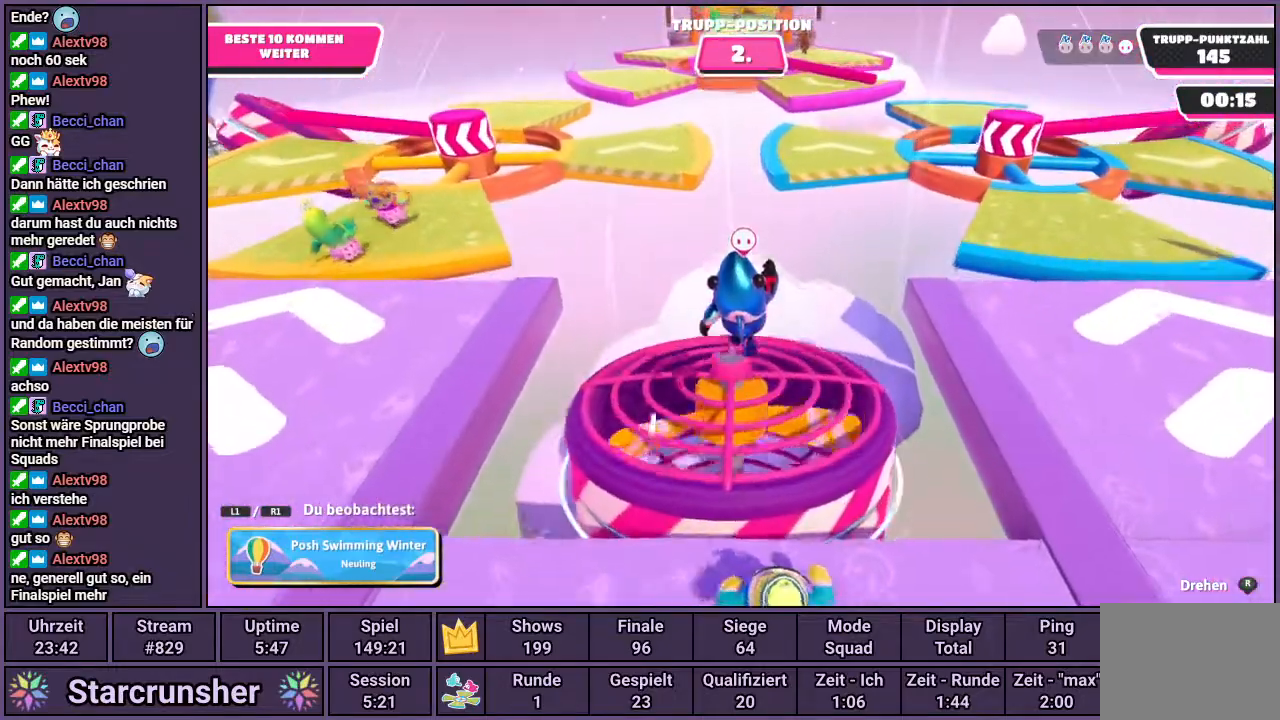
{"buttons": [], "left_stick": "center", "right_stick": "center", "events": []}
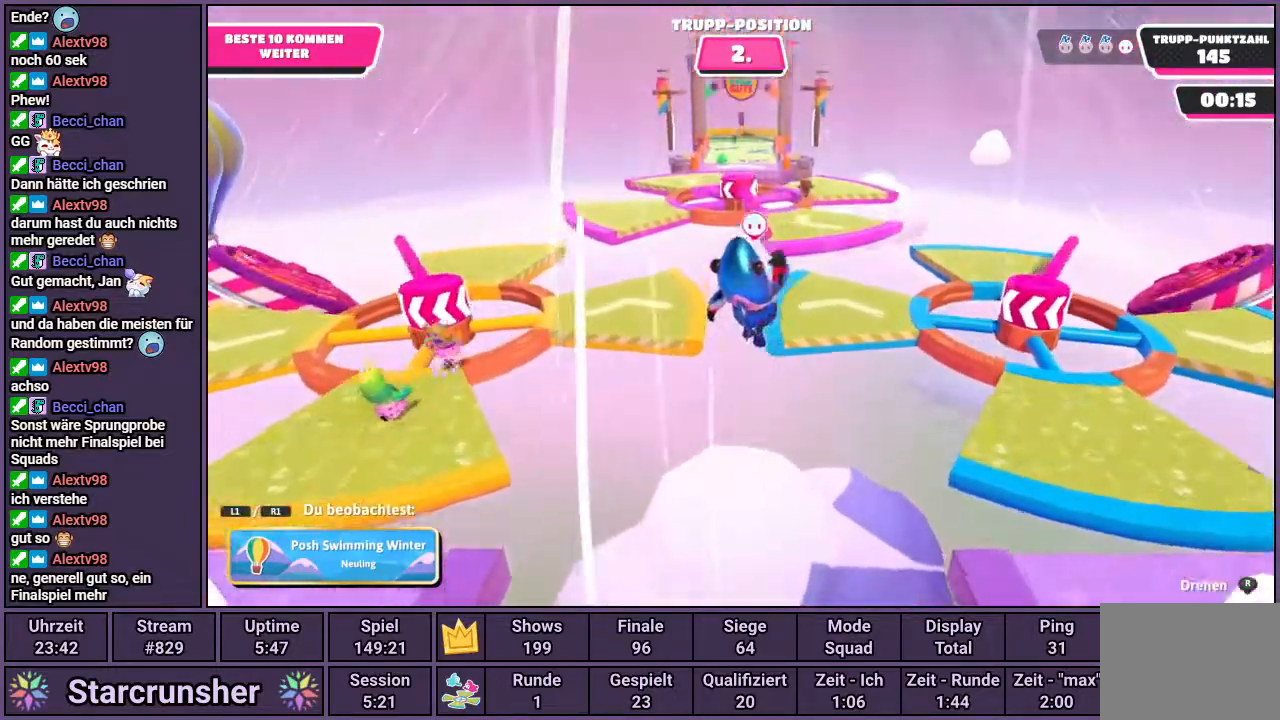
{"buttons": [], "left_stick": "center", "right_stick": "center", "events": []}
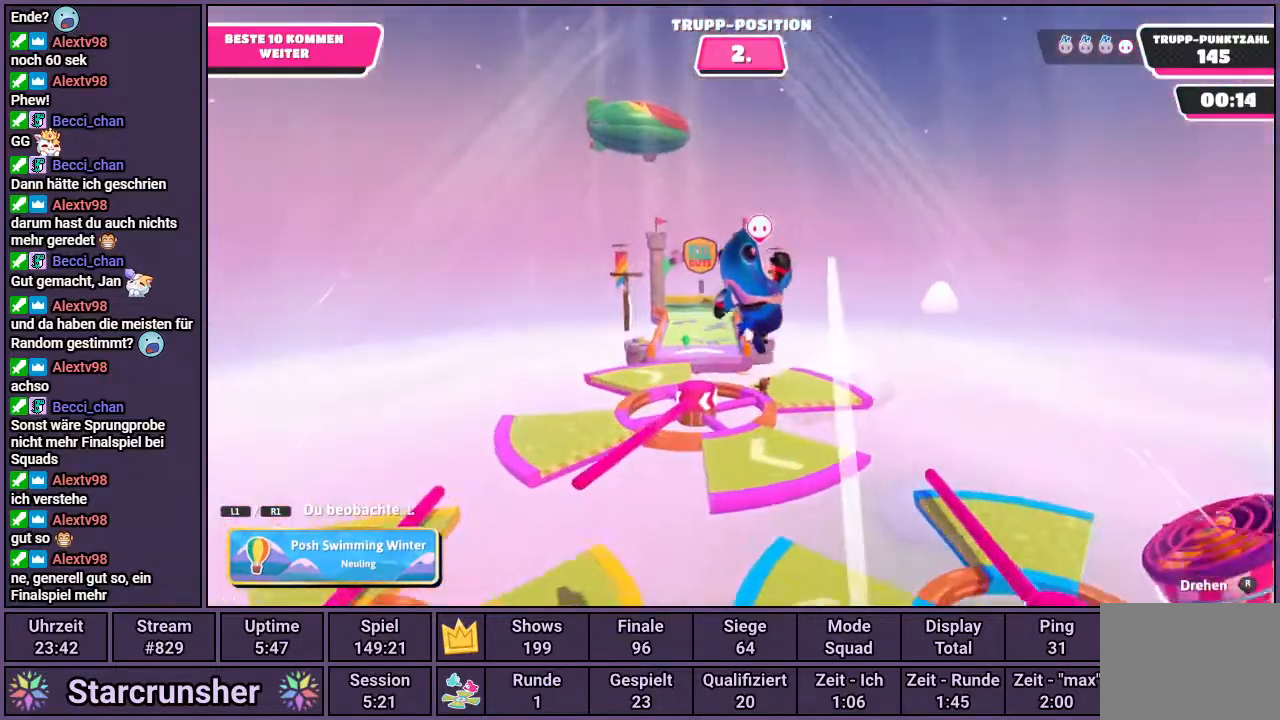
{"buttons": [], "left_stick": "center", "right_stick": "up-left", "events": [[383, "right_stick", "up-left"]]}
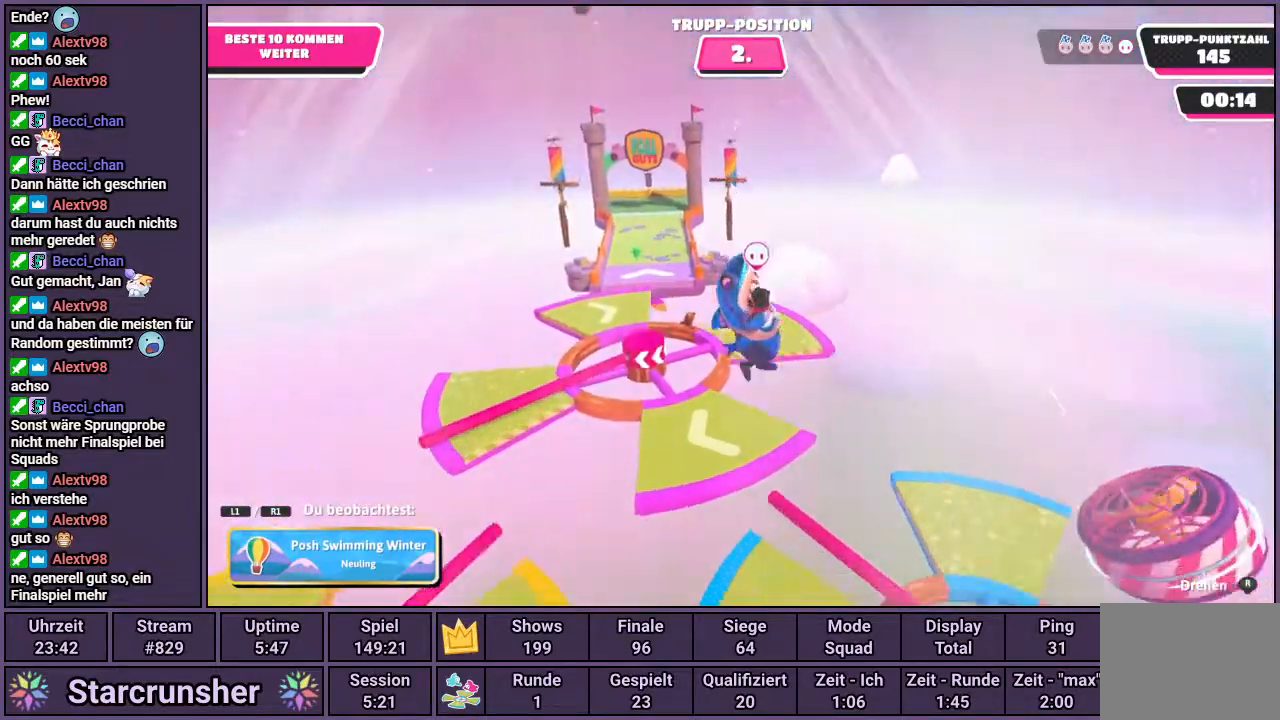
{"buttons": [], "left_stick": "center", "right_stick": "center", "events": [[183, "right_stick", "center"]]}
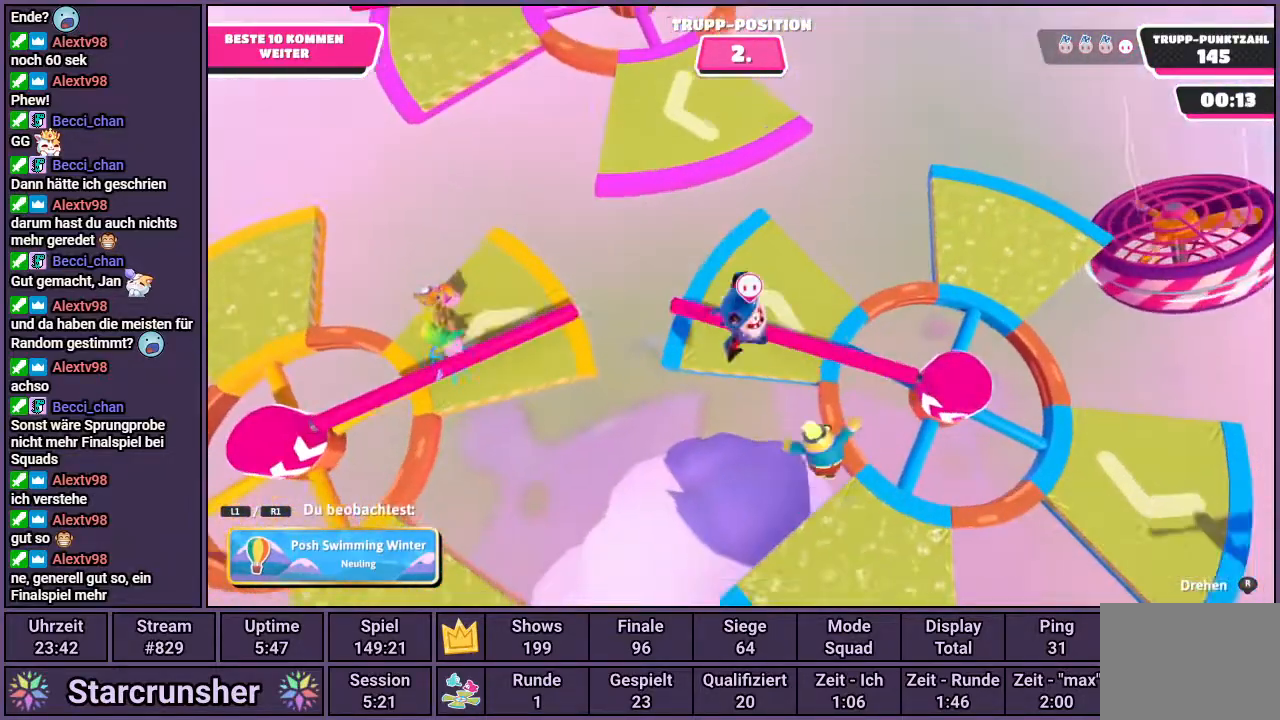
{"buttons": [], "left_stick": "center", "right_stick": "center", "events": []}
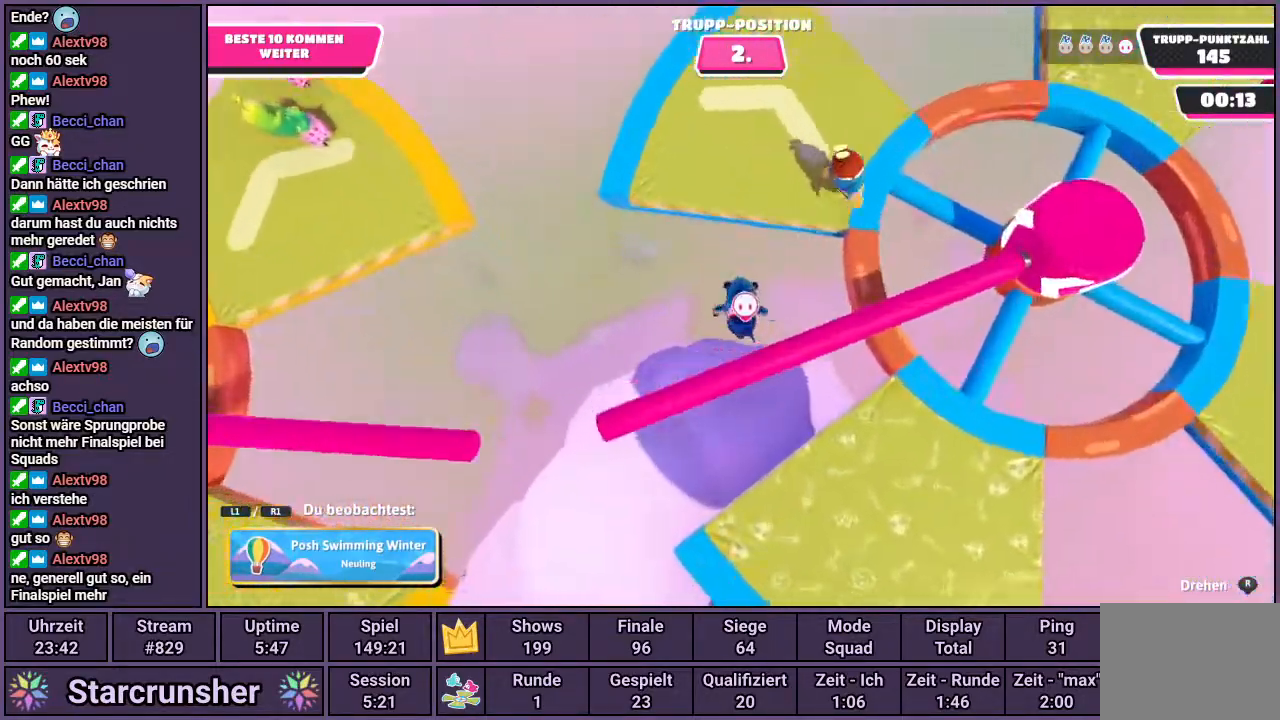
{"buttons": [], "left_stick": "center", "right_stick": "center", "events": []}
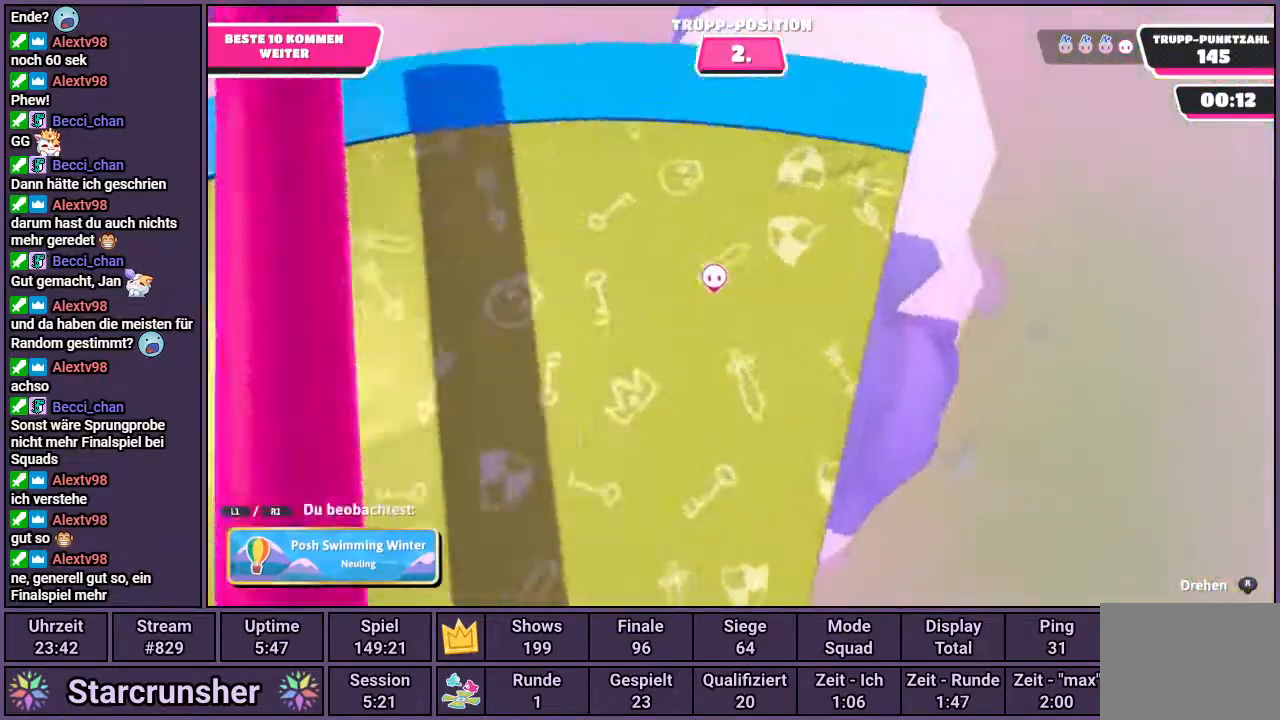
{"buttons": [], "left_stick": "center", "right_stick": "center", "events": []}
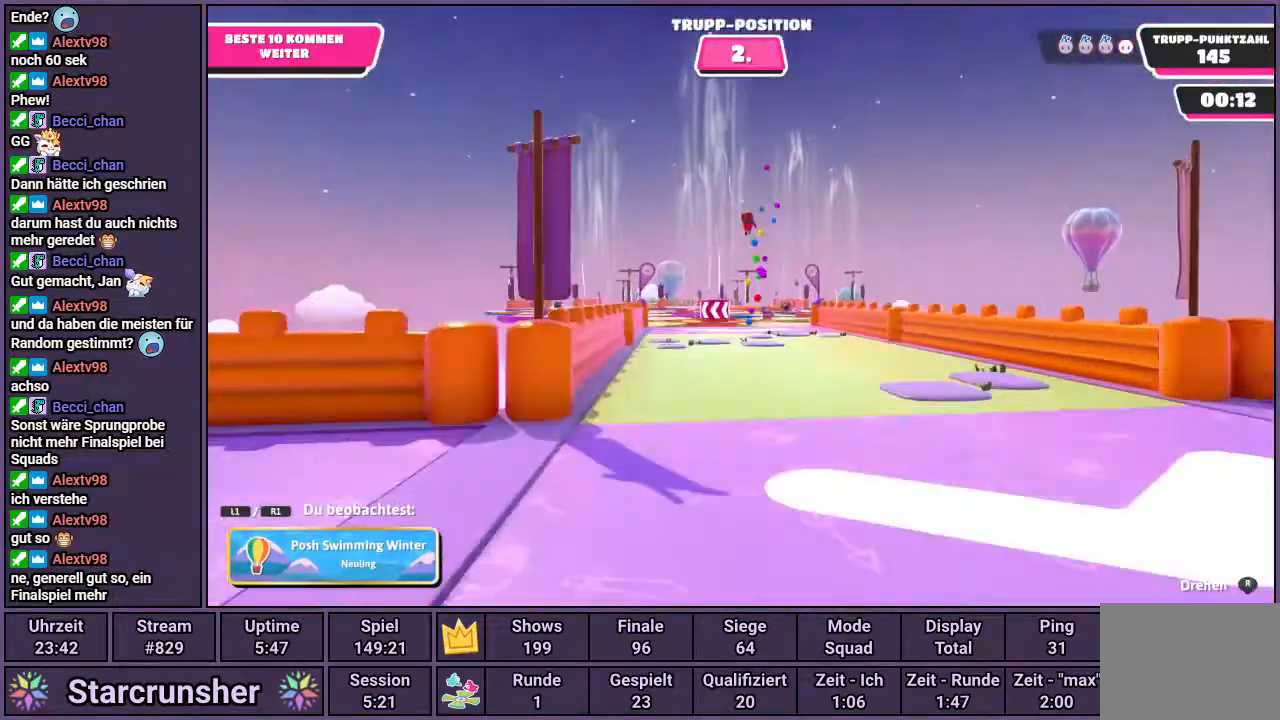
{"buttons": [], "left_stick": "center", "right_stick": "center", "events": []}
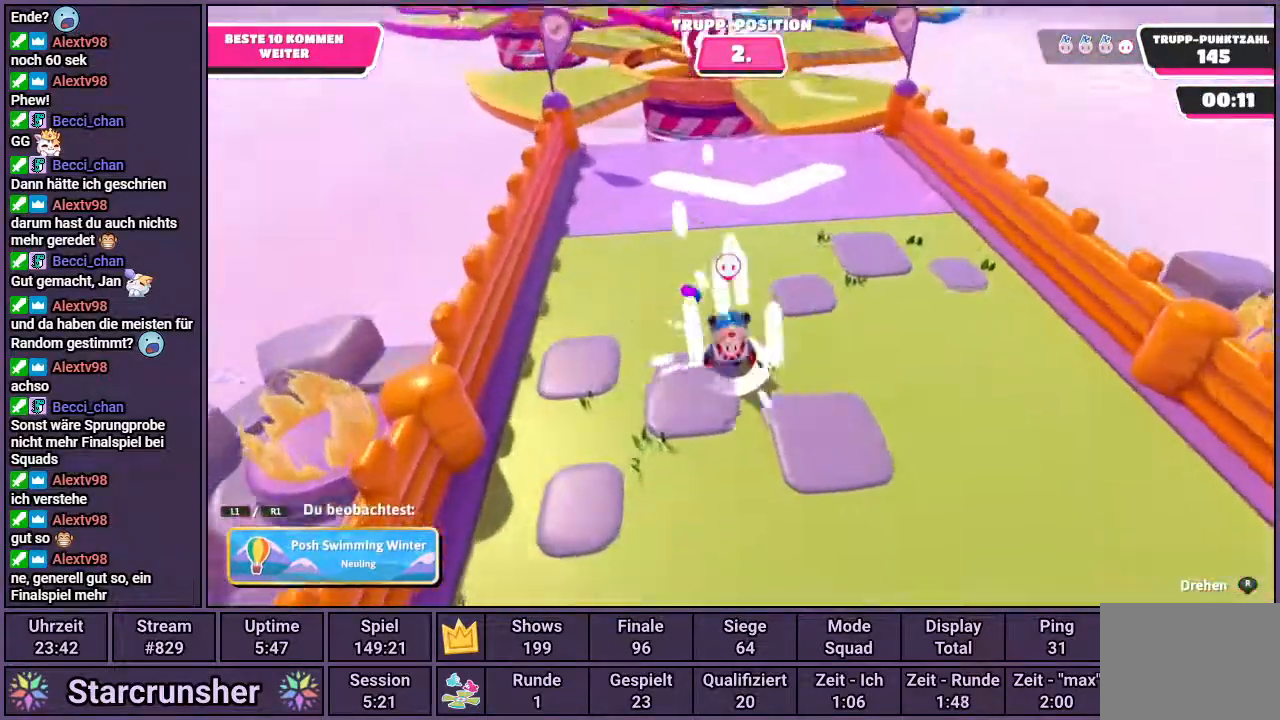
{"buttons": [], "left_stick": "center", "right_stick": "down-right", "events": [[50, "right_stick", "right"], [400, "right_stick", "down-right"]]}
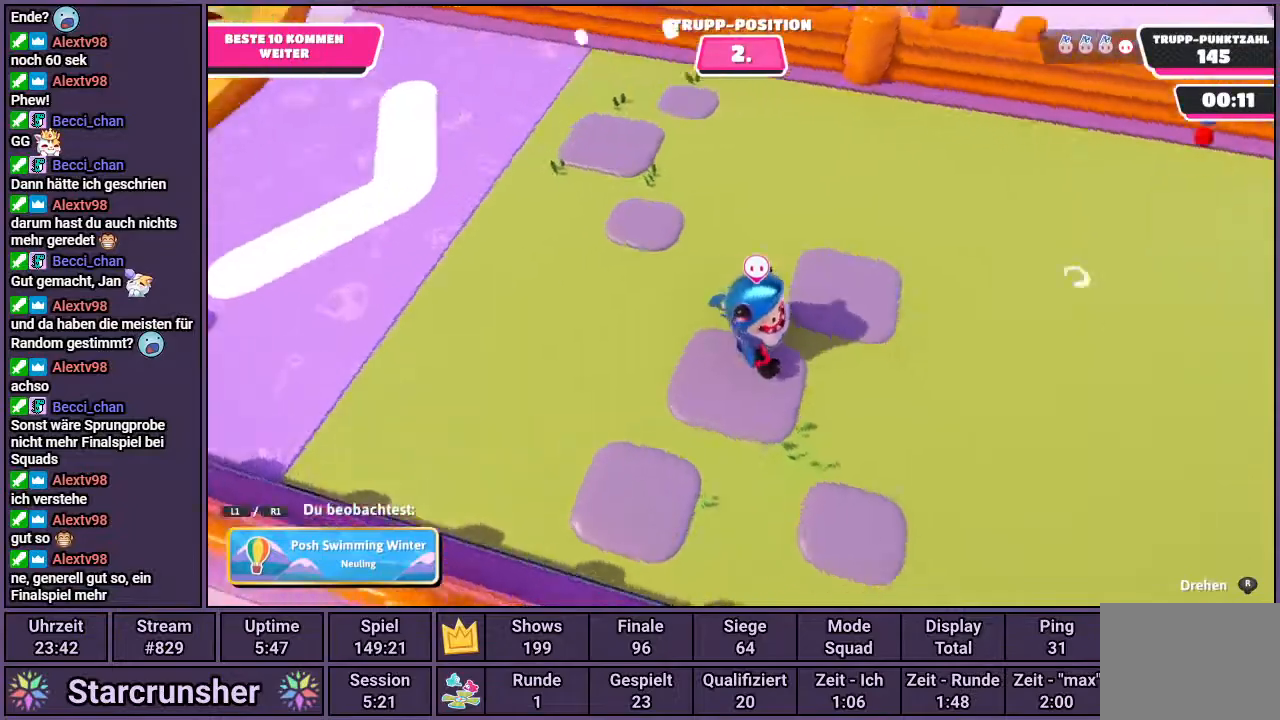
{"buttons": [], "left_stick": "center", "right_stick": "center", "events": [[217, "right_stick", "center"]]}
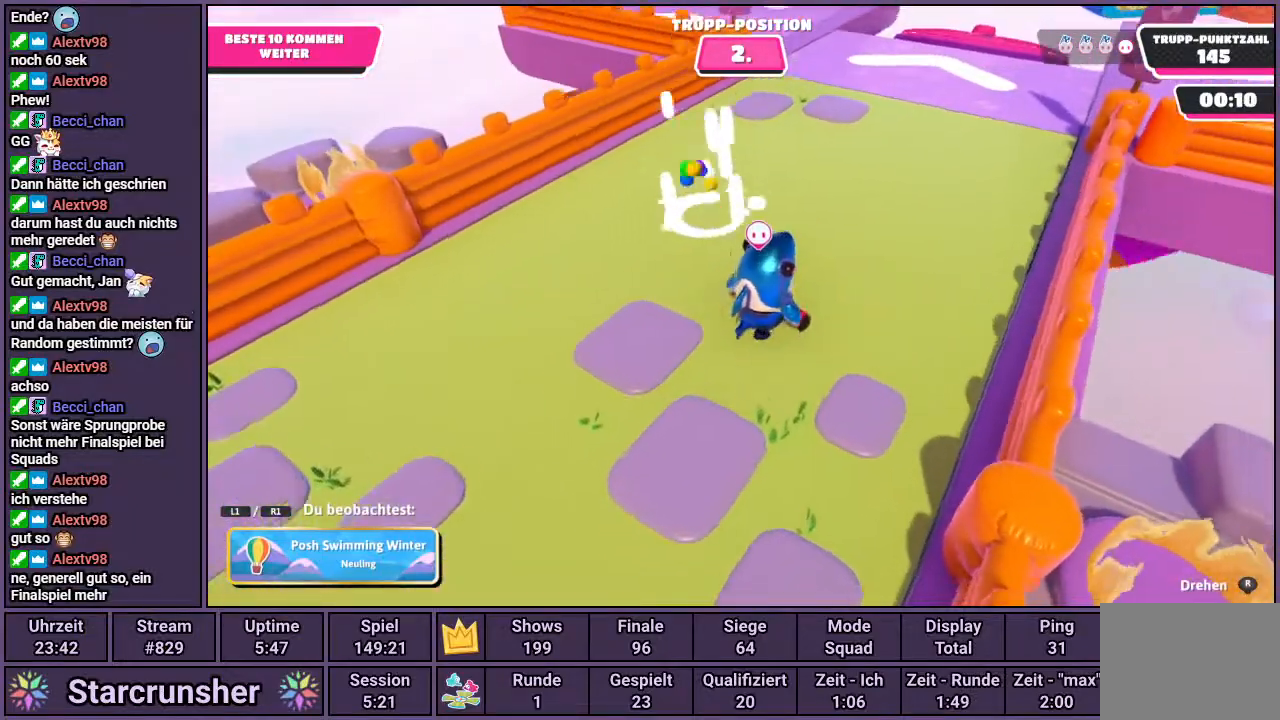
{"buttons": [], "left_stick": "center", "right_stick": "center", "events": [[133, "right_stick", "down-right"], [317, "right_stick", "center"]]}